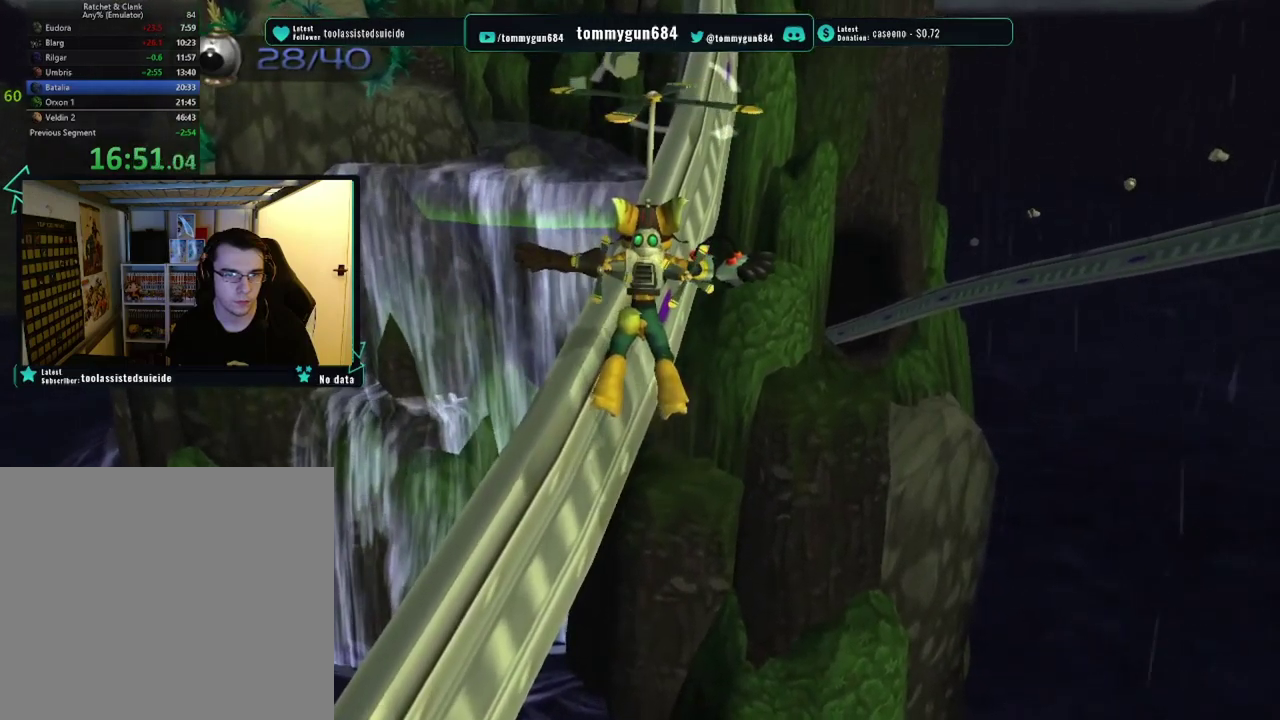
Gameplay with a controller (PlayStation layout); each line is a JSON object with the inputs held at the frame after it. "events" lists button and stick changes between this image and that frame as [ms after this image, input, new state], when the widget could be followed in between.
{"buttons": ["CROSS", "R1"], "left_stick": "up", "right_stick": "center", "events": [[334, "right_stick", "right"], [434, "right_stick", "center"]]}
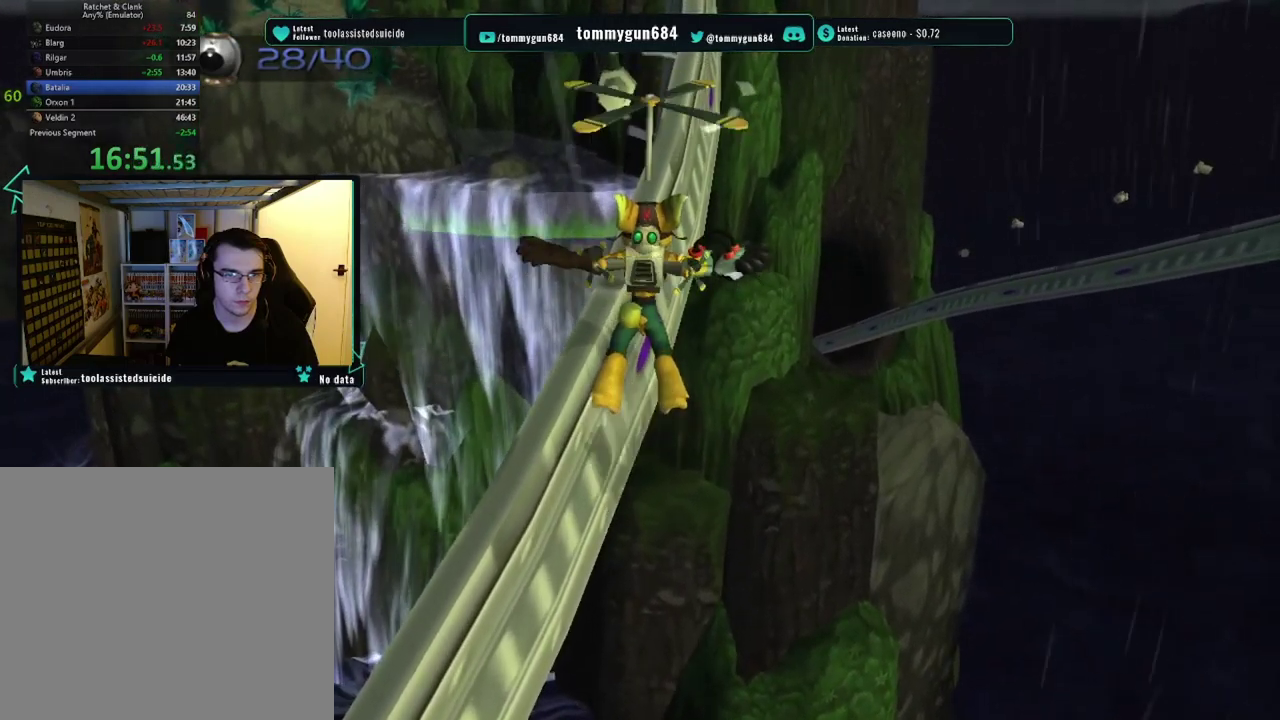
{"buttons": ["CROSS", "R1"], "left_stick": "up", "right_stick": "center", "events": [[200, "right_stick", "right"], [334, "right_stick", "center"]]}
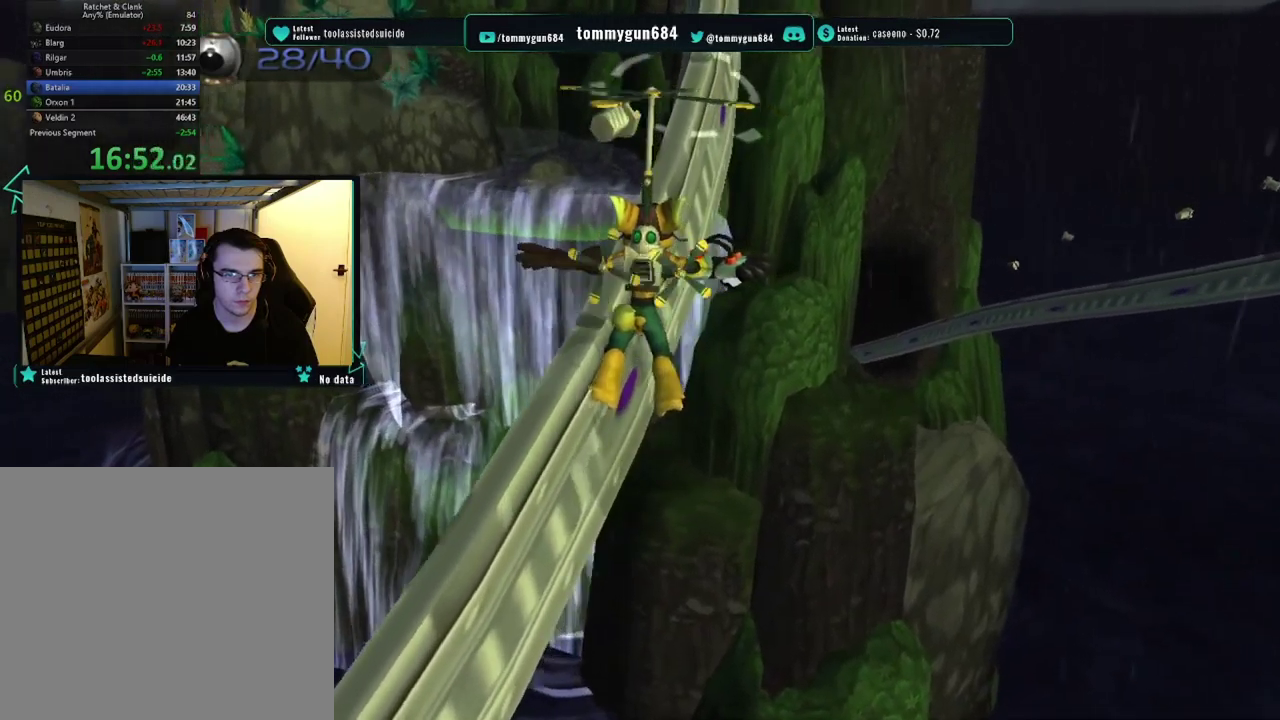
{"buttons": ["CROSS", "R1"], "left_stick": "up", "right_stick": "center", "events": []}
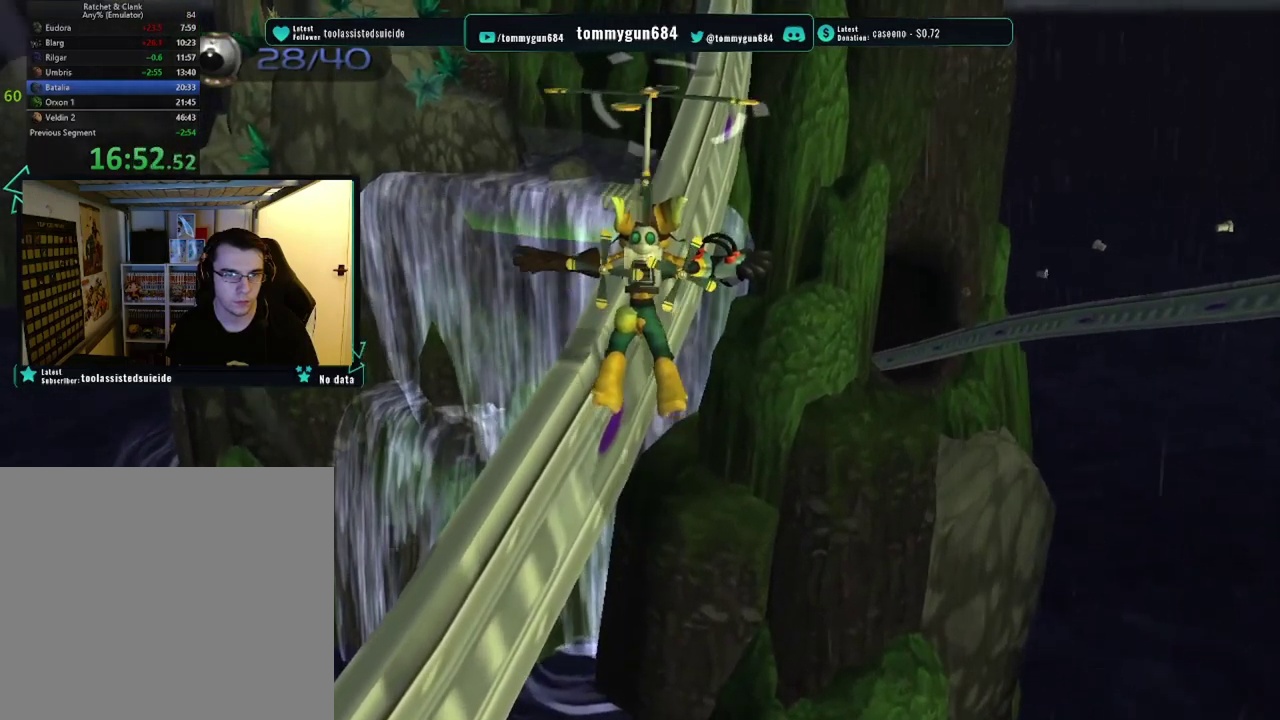
{"buttons": ["CROSS", "R1"], "left_stick": "up", "right_stick": "center", "events": []}
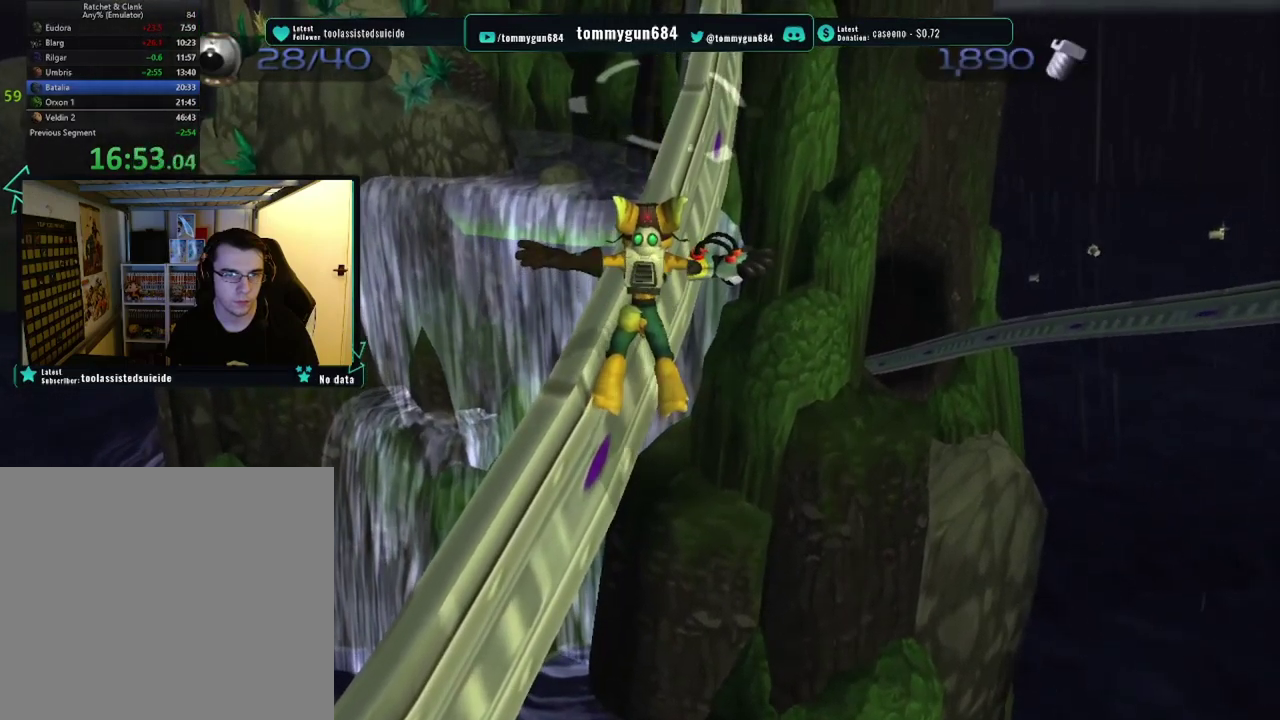
{"buttons": ["CROSS", "R1"], "left_stick": "up", "right_stick": "center", "events": []}
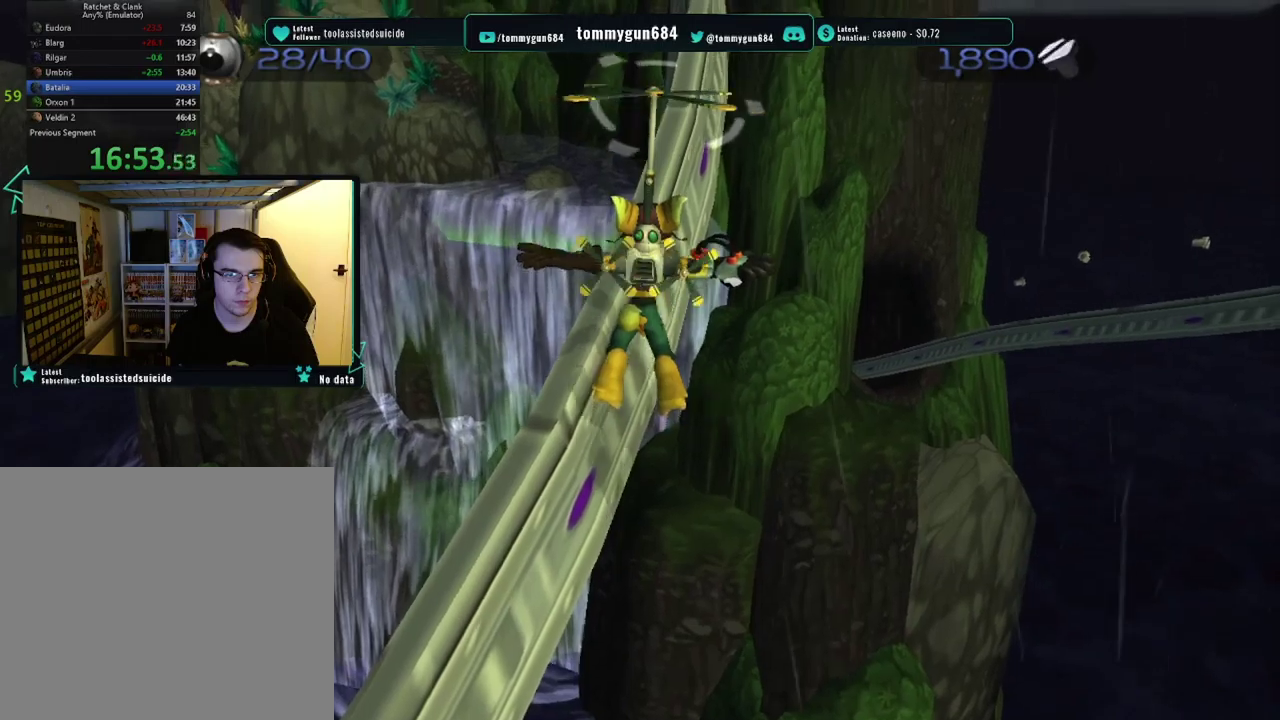
{"buttons": ["CROSS", "R1"], "left_stick": "up", "right_stick": "center", "events": []}
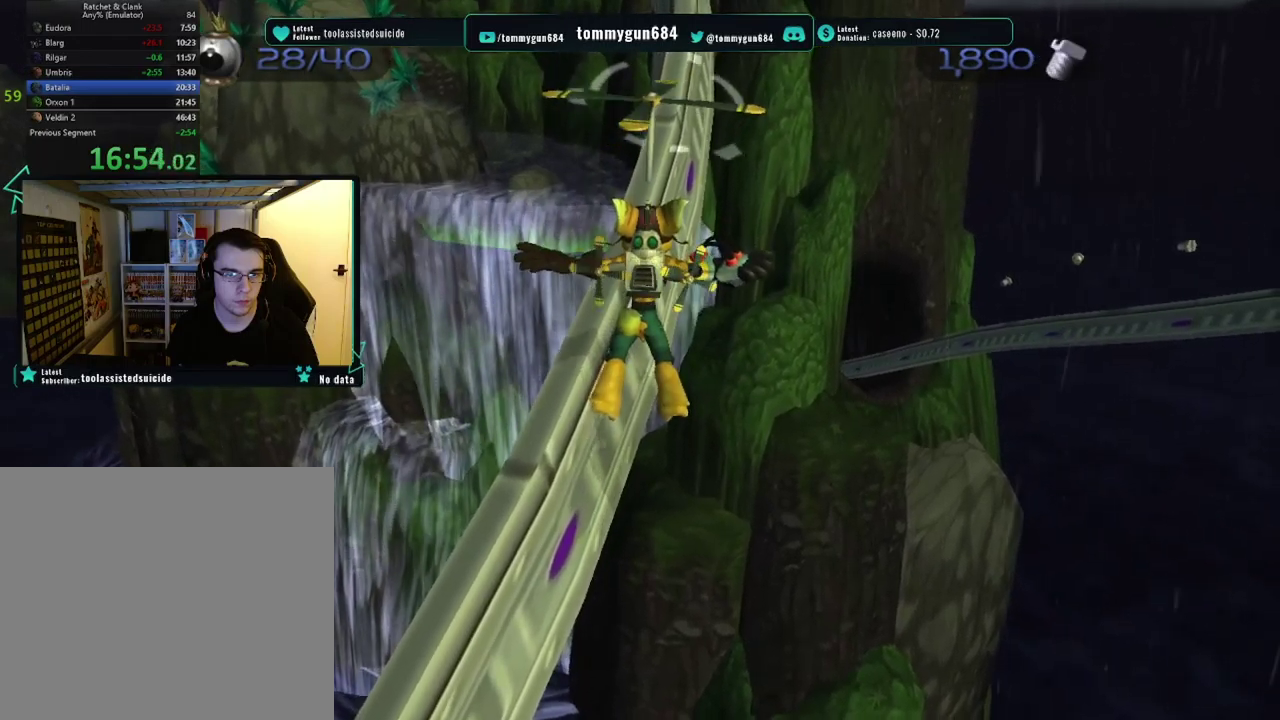
{"buttons": ["CROSS", "R1"], "left_stick": "up", "right_stick": "center", "events": [[150, "right_stick", "right"], [284, "right_stick", "center"]]}
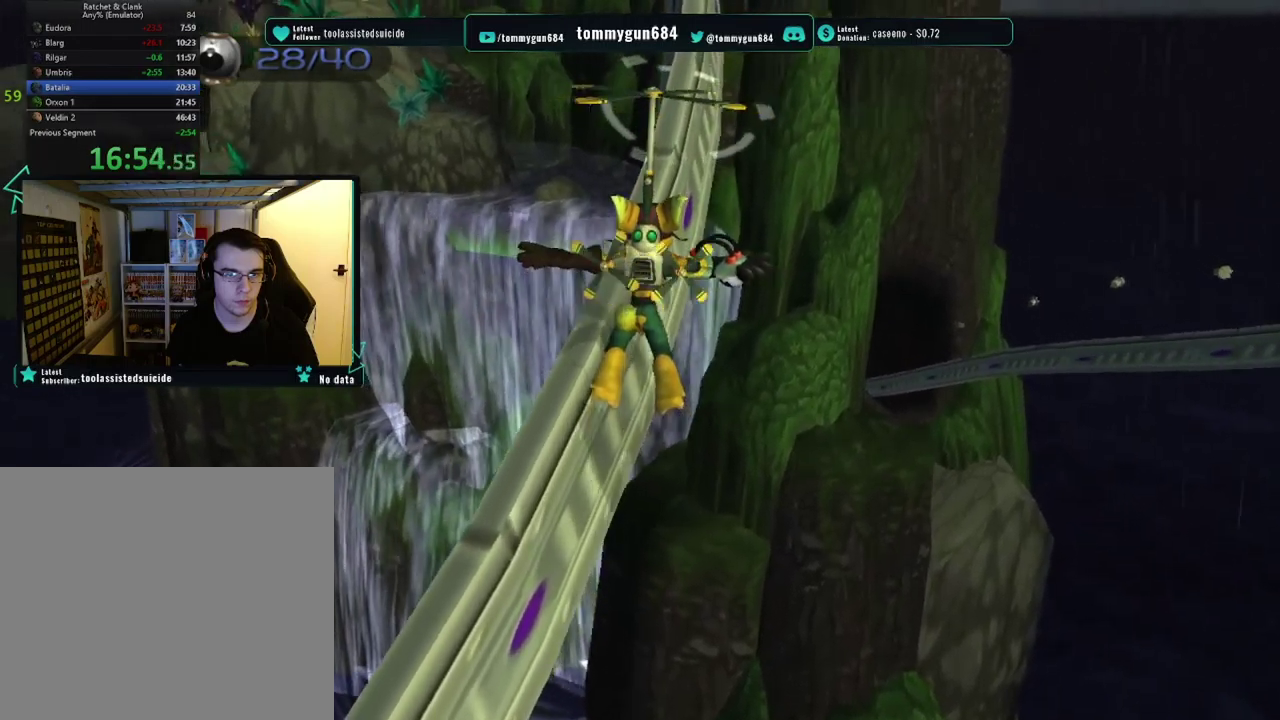
{"buttons": ["CROSS", "R1"], "left_stick": "up", "right_stick": "center", "events": []}
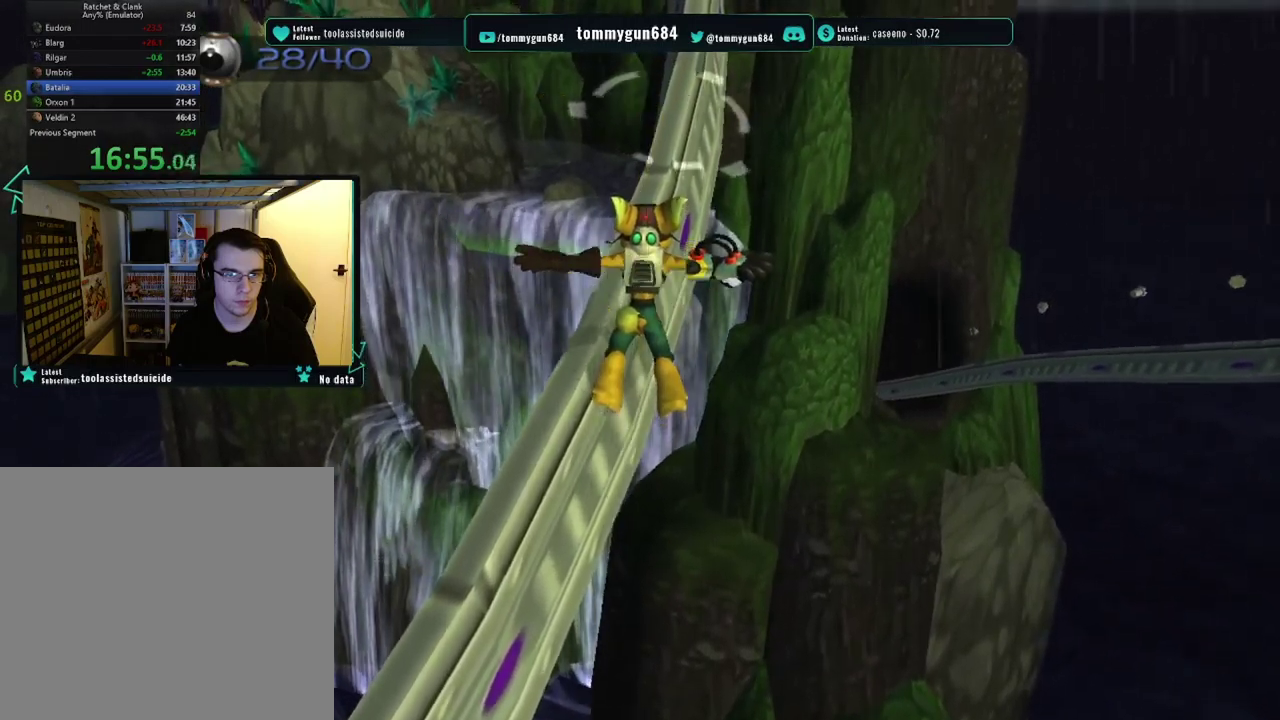
{"buttons": ["CROSS", "R1"], "left_stick": "up", "right_stick": "center", "events": []}
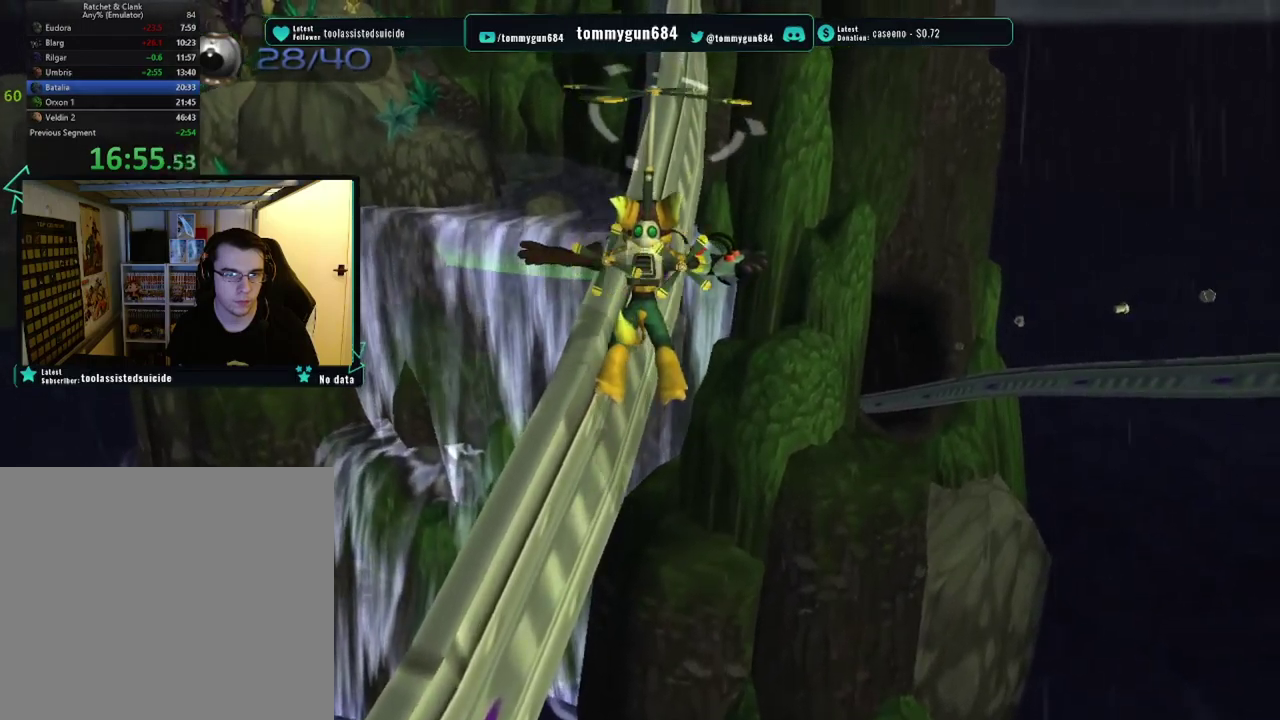
{"buttons": ["CROSS", "R1"], "left_stick": "up", "right_stick": "center", "events": [[284, "right_stick", "right"], [418, "right_stick", "center"]]}
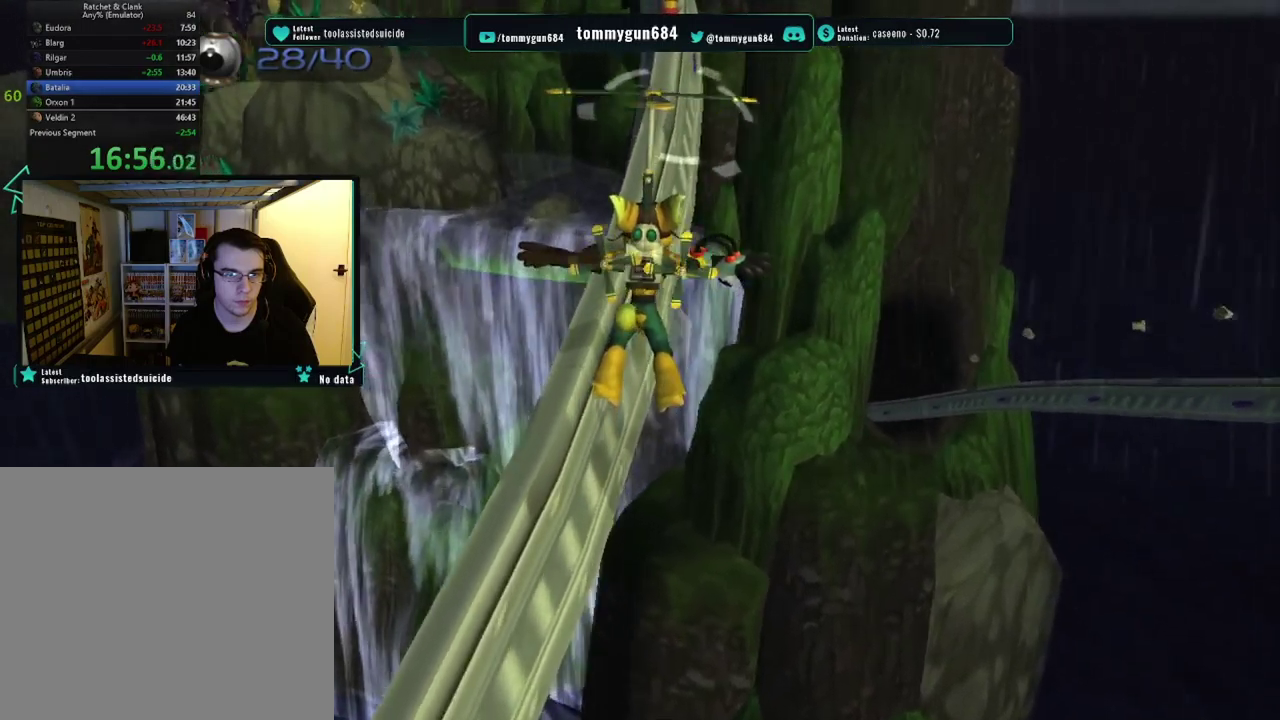
{"buttons": ["CROSS", "R1"], "left_stick": "up", "right_stick": "center", "events": [[317, "right_stick", "right"], [400, "right_stick", "center"]]}
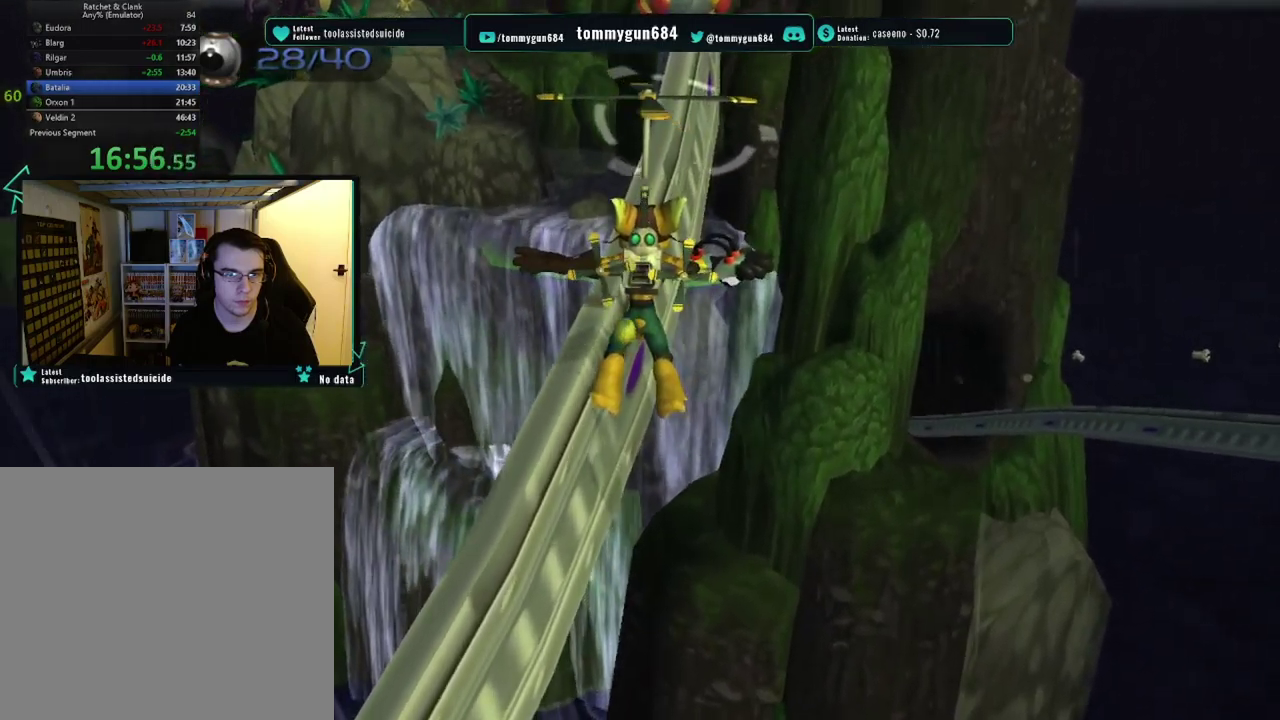
{"buttons": ["CROSS", "R1"], "left_stick": "up", "right_stick": "center", "events": [[101, "right_stick", "right"], [151, "right_stick", "center"]]}
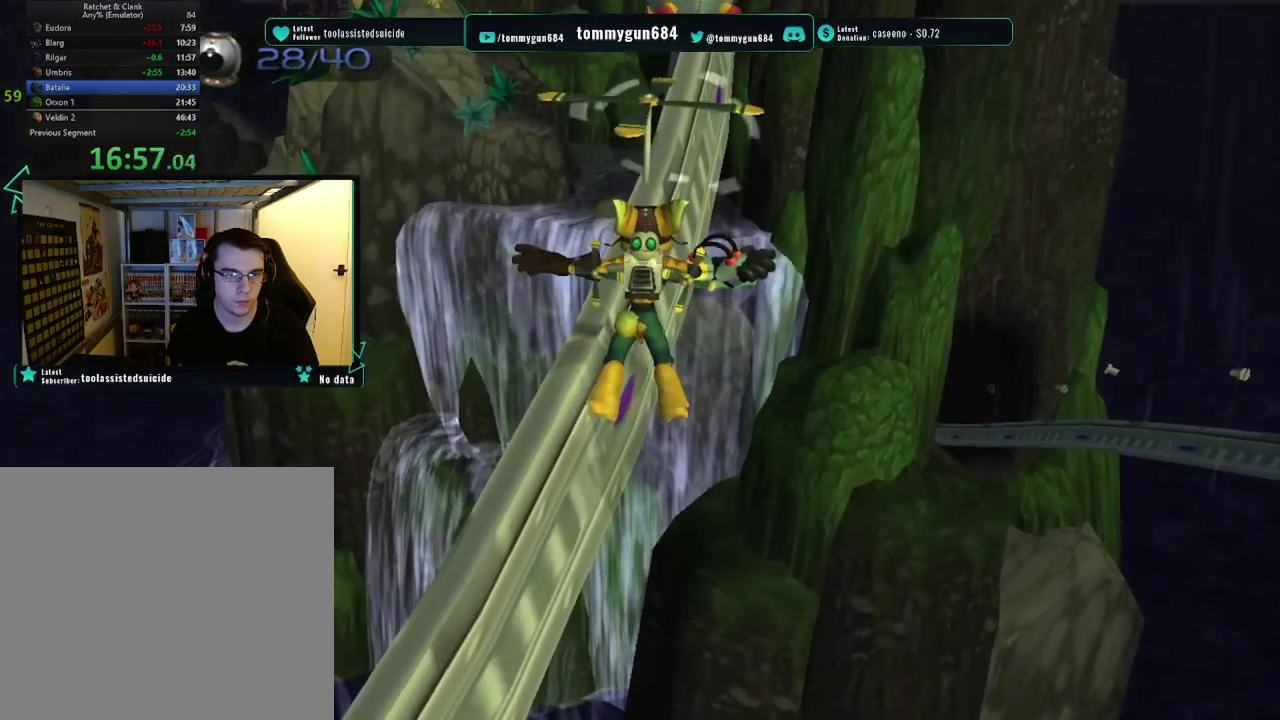
{"buttons": ["CROSS", "CIRCLE", "R1"], "left_stick": "up", "right_stick": "center", "events": [[367, "CIRCLE", "down"]]}
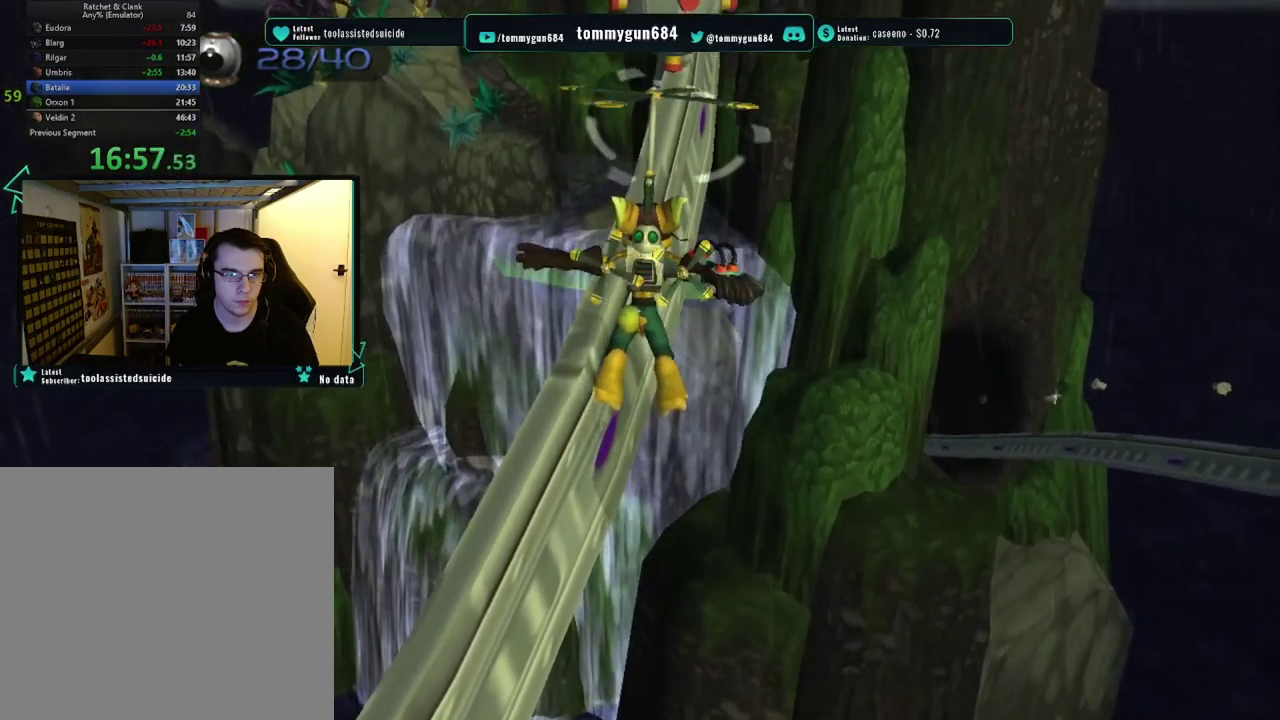
{"buttons": ["CROSS", "R1"], "left_stick": "up", "right_stick": "center", "events": [[34, "CIRCLE", "up"], [201, "right_stick", "right"], [317, "right_stick", "center"]]}
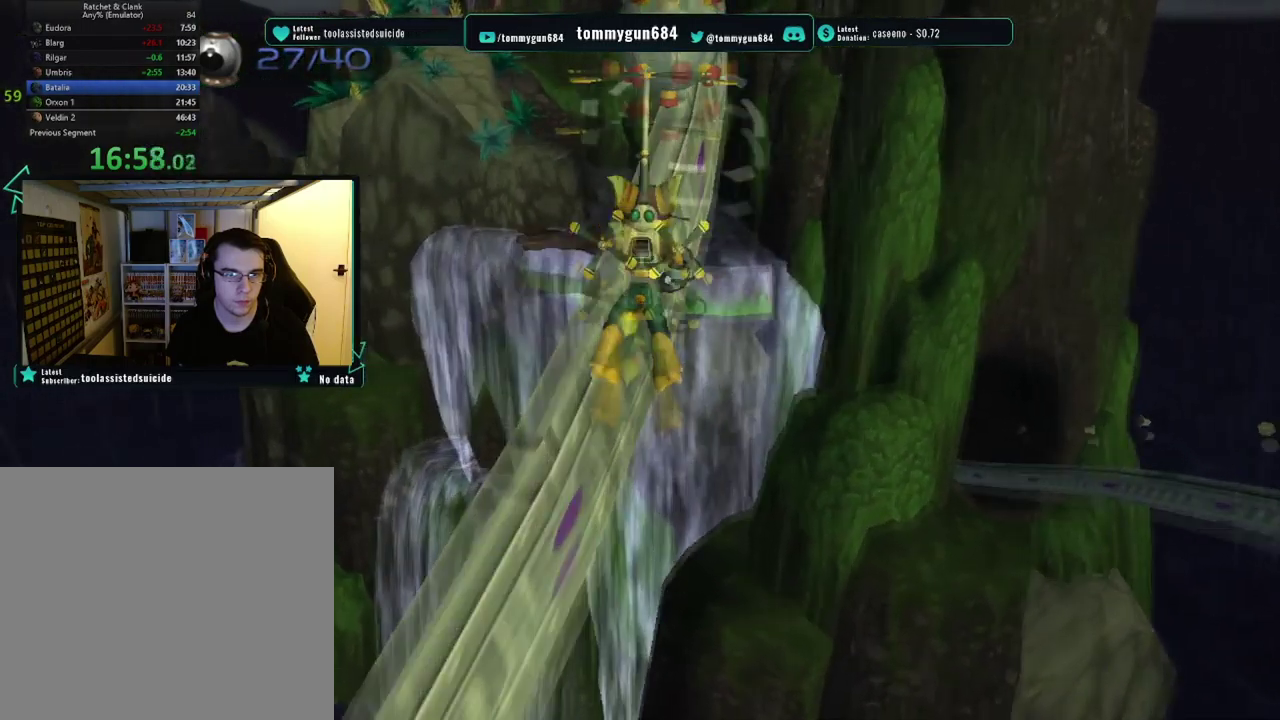
{"buttons": ["CROSS", "R1"], "left_stick": "up", "right_stick": "center", "events": []}
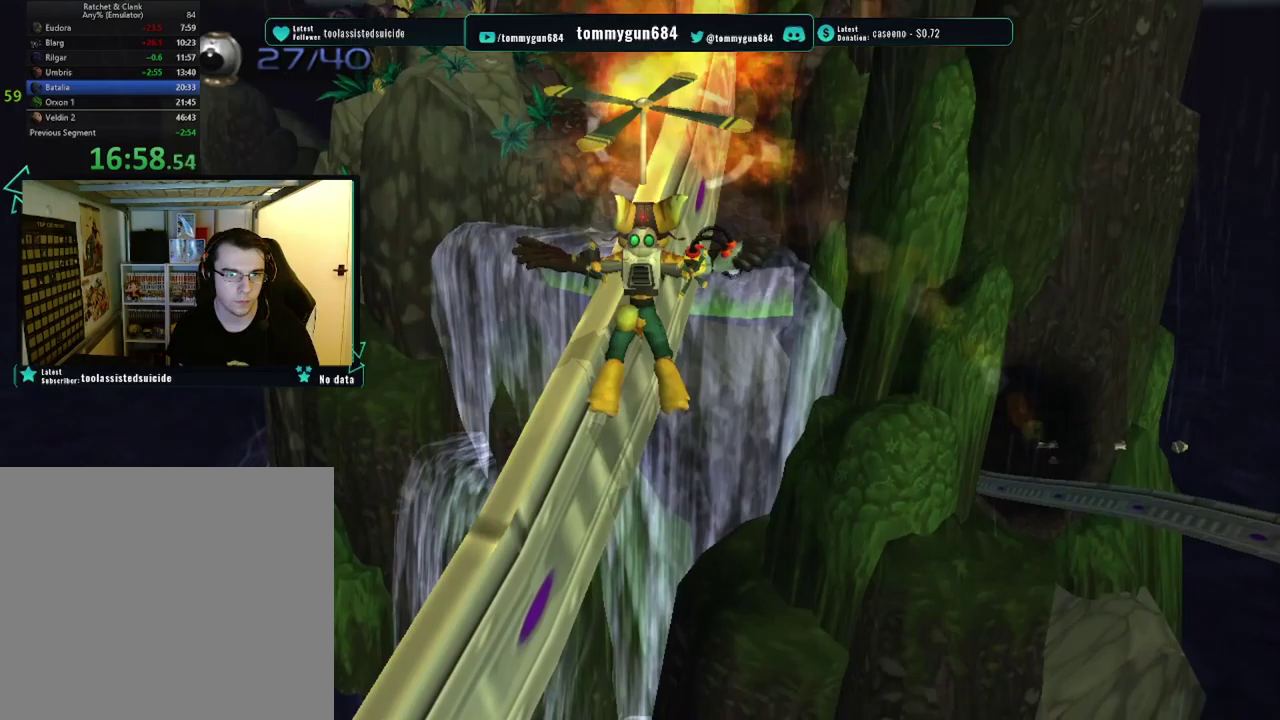
{"buttons": ["CROSS", "R1"], "left_stick": "up", "right_stick": "center", "events": []}
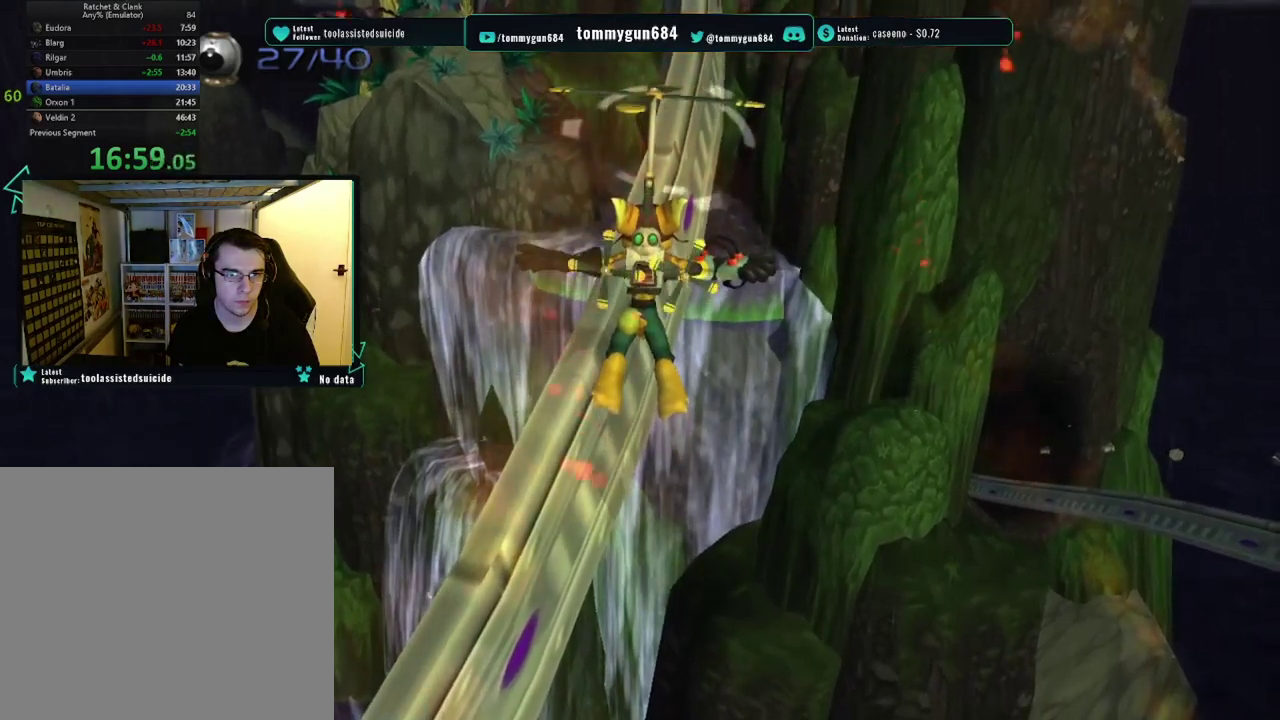
{"buttons": ["CROSS", "R1"], "left_stick": "up", "right_stick": "center", "events": []}
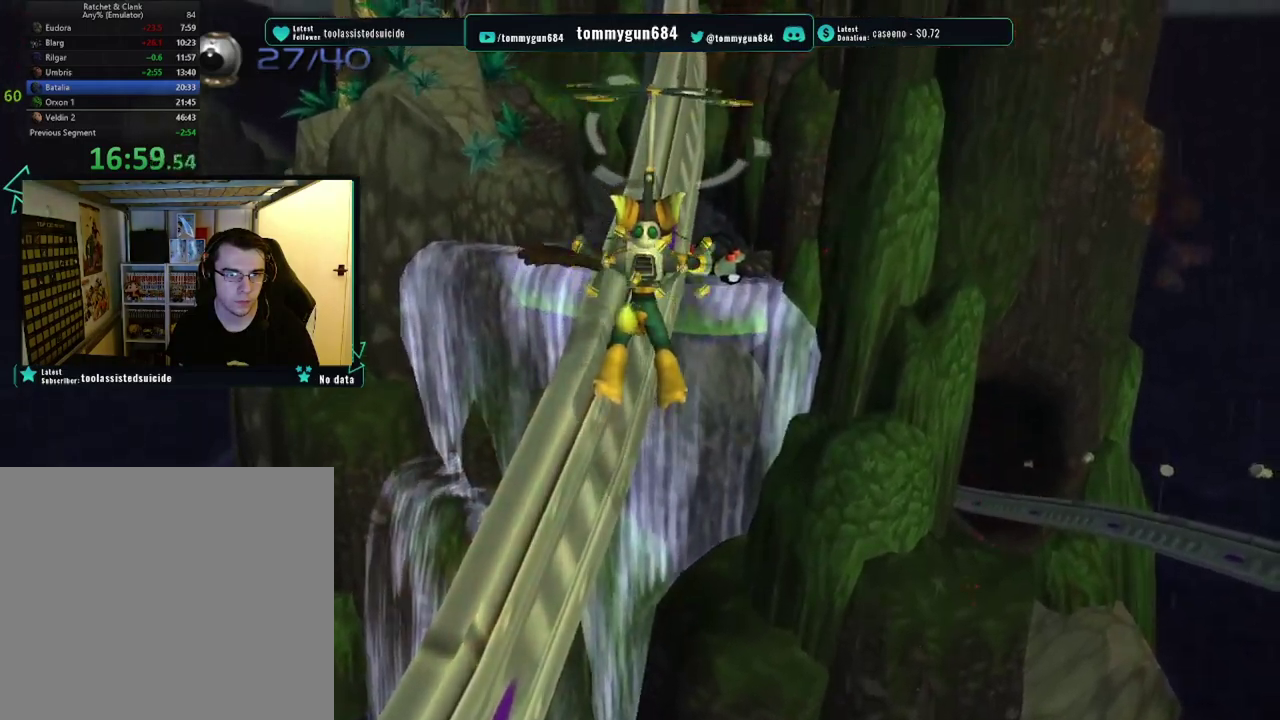
{"buttons": ["CROSS", "R1"], "left_stick": "up", "right_stick": "right", "events": [[133, "right_stick", "right"], [300, "right_stick", "center"], [433, "right_stick", "right"]]}
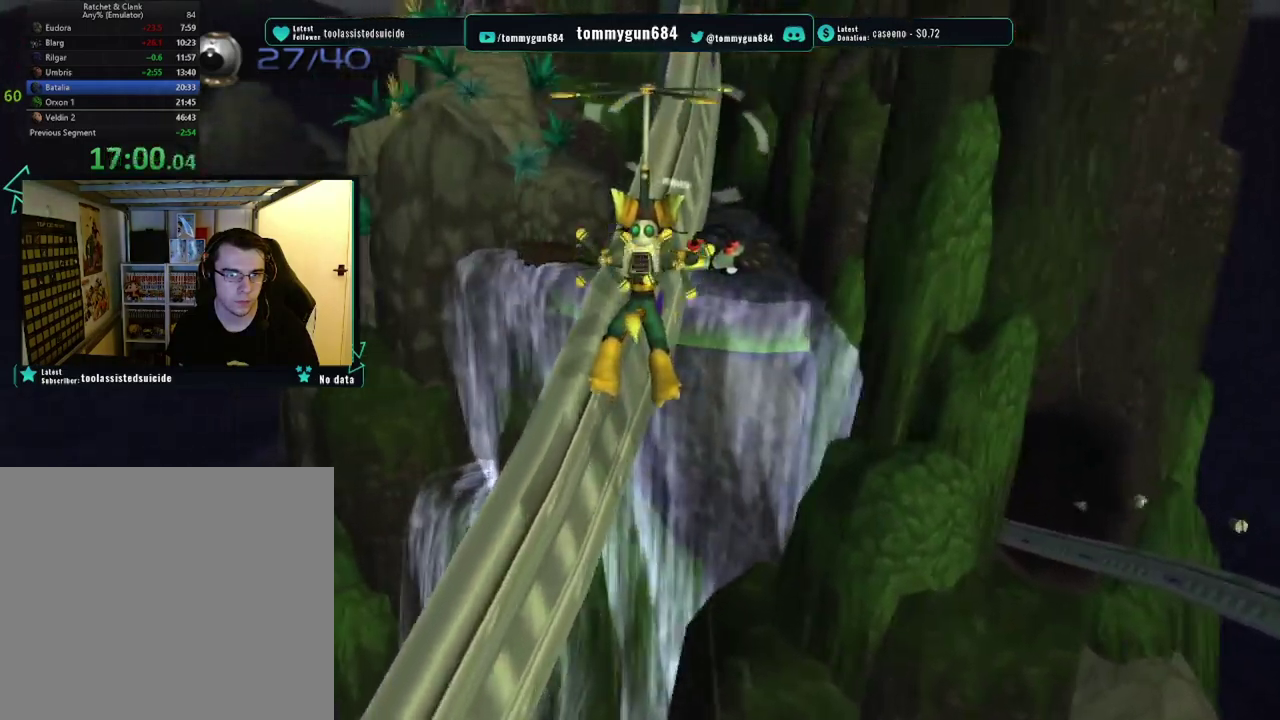
{"buttons": ["CROSS", "R1"], "left_stick": "up", "right_stick": "center", "events": [[17, "right_stick", "center"], [300, "right_stick", "right"], [401, "right_stick", "center"]]}
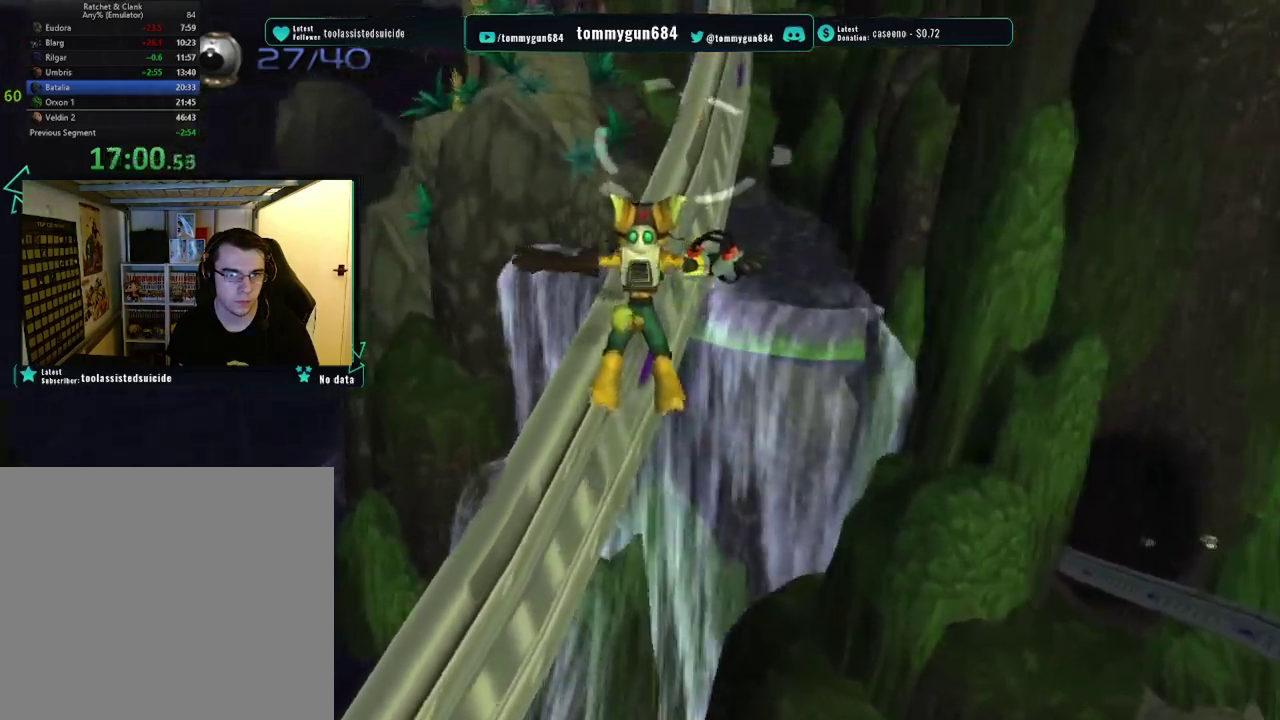
{"buttons": ["CROSS", "R1"], "left_stick": "up-right", "right_stick": "center", "events": [[217, "left_stick", "up-right"]]}
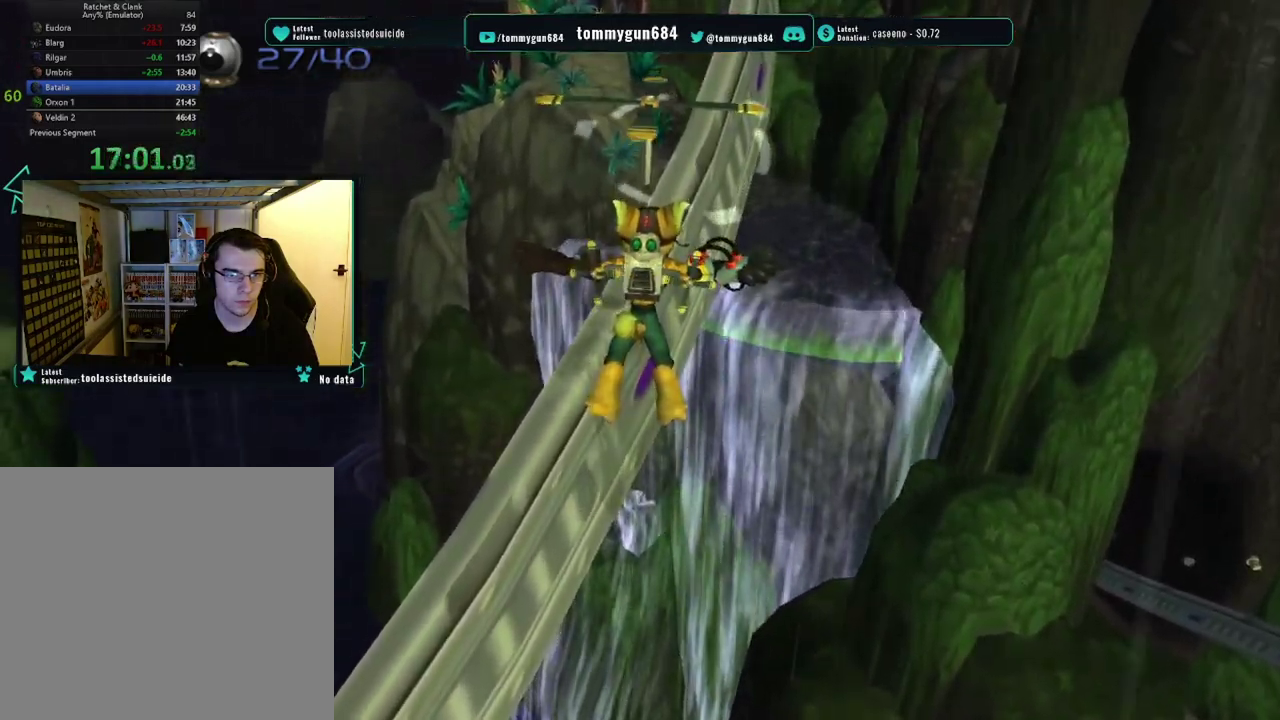
{"buttons": ["CROSS", "R1"], "left_stick": "up-right", "right_stick": "down-left", "events": [[451, "right_stick", "down-left"]]}
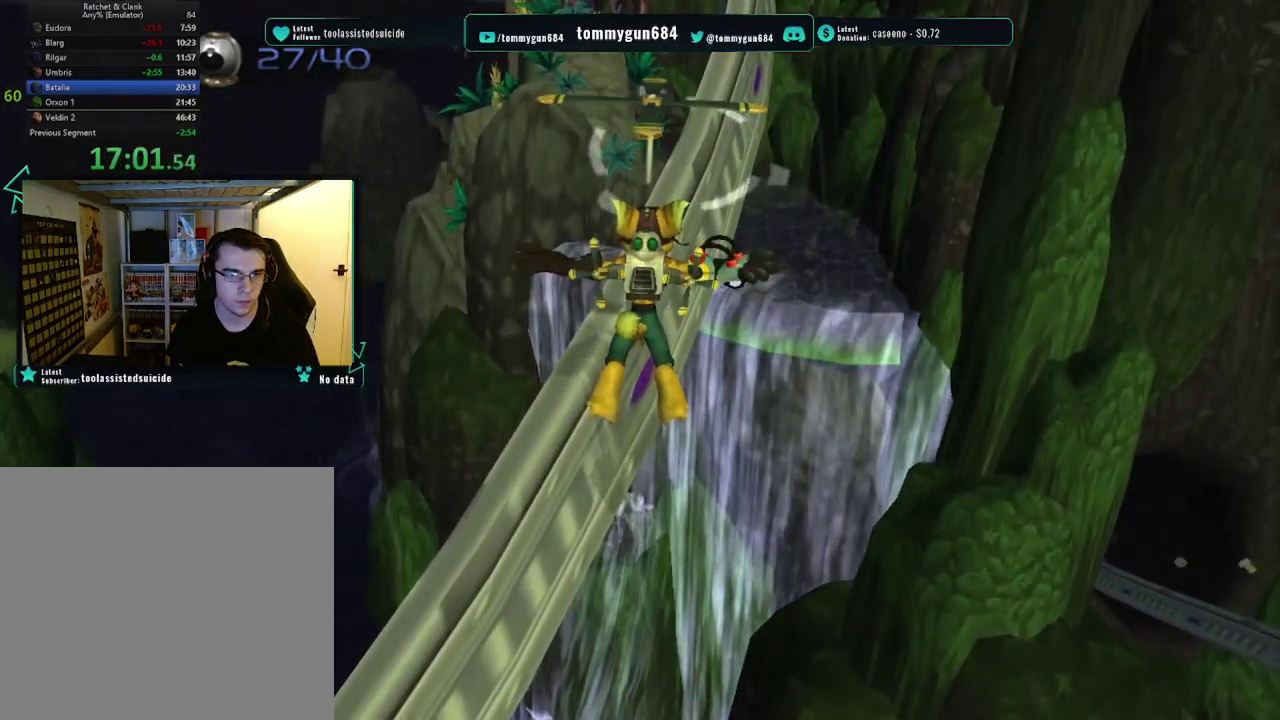
{"buttons": ["CROSS", "R1"], "left_stick": "up", "right_stick": "center", "events": [[16, "left_stick", "up"], [133, "right_stick", "center"]]}
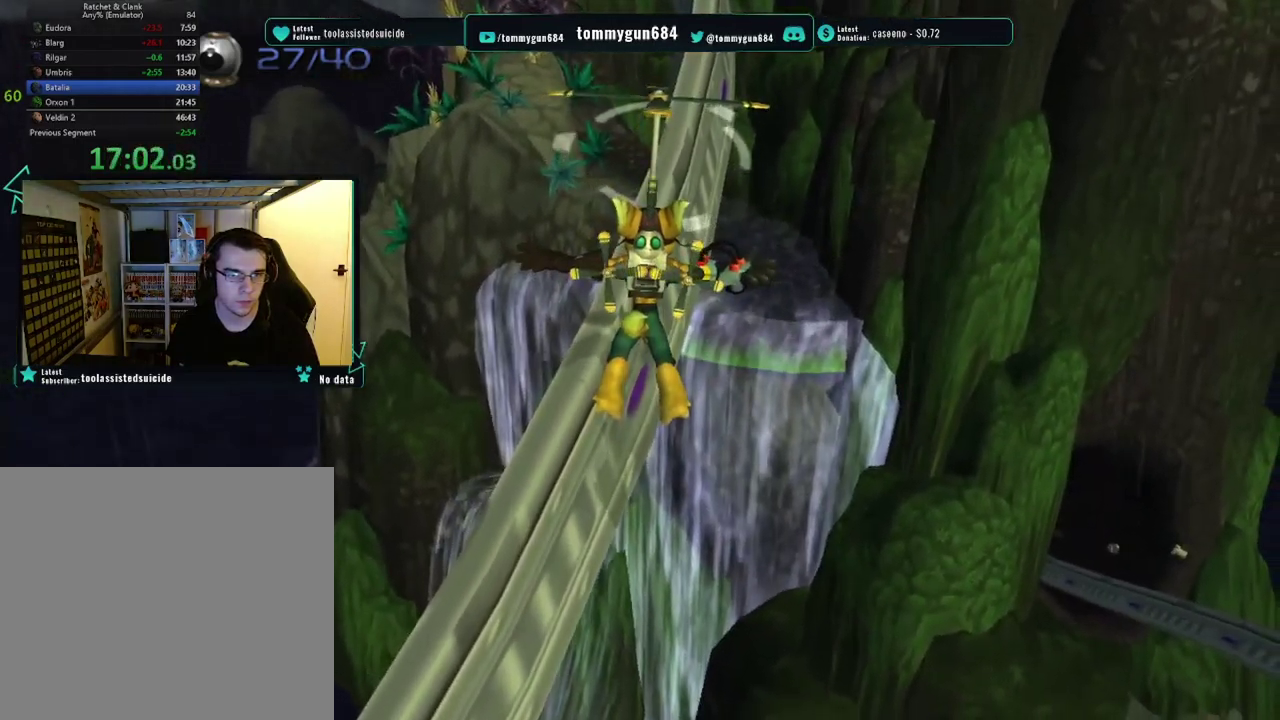
{"buttons": ["CROSS", "R1"], "left_stick": "up", "right_stick": "center", "events": [[351, "right_stick", "down"], [501, "right_stick", "center"]]}
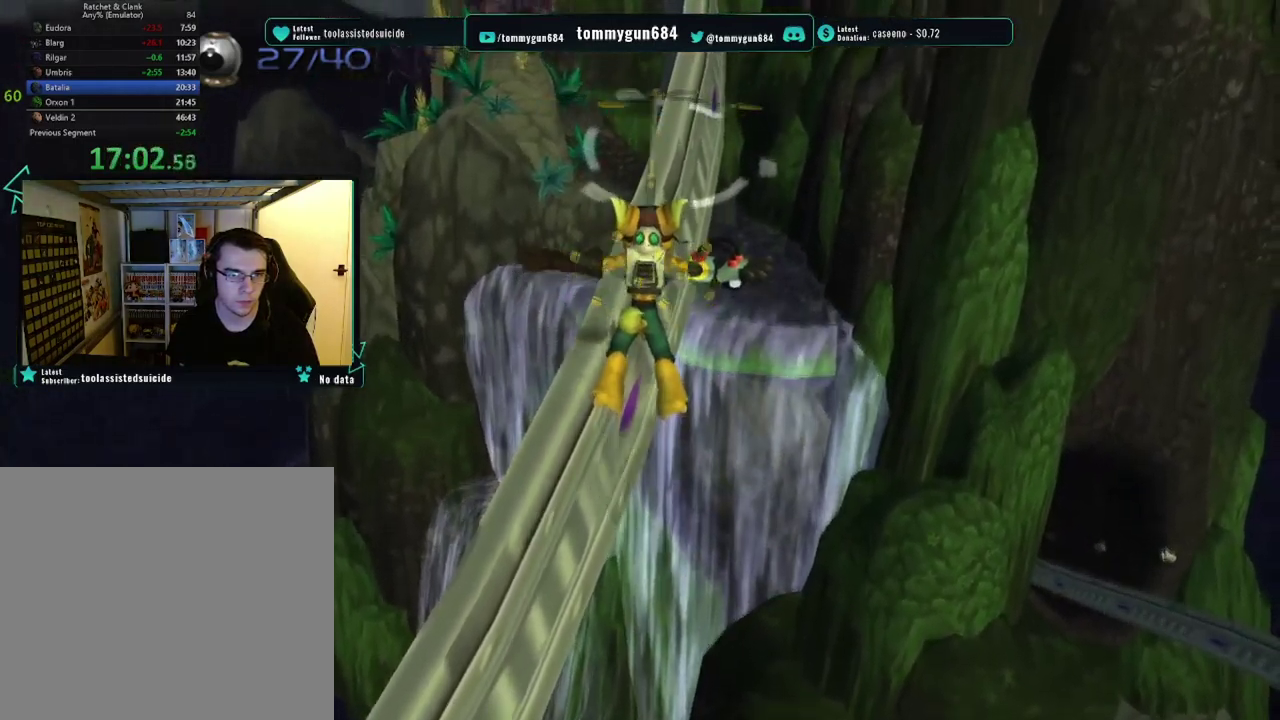
{"buttons": ["CROSS", "R1"], "left_stick": "up", "right_stick": "center", "events": [[417, "right_stick", "down-left"], [467, "right_stick", "center"]]}
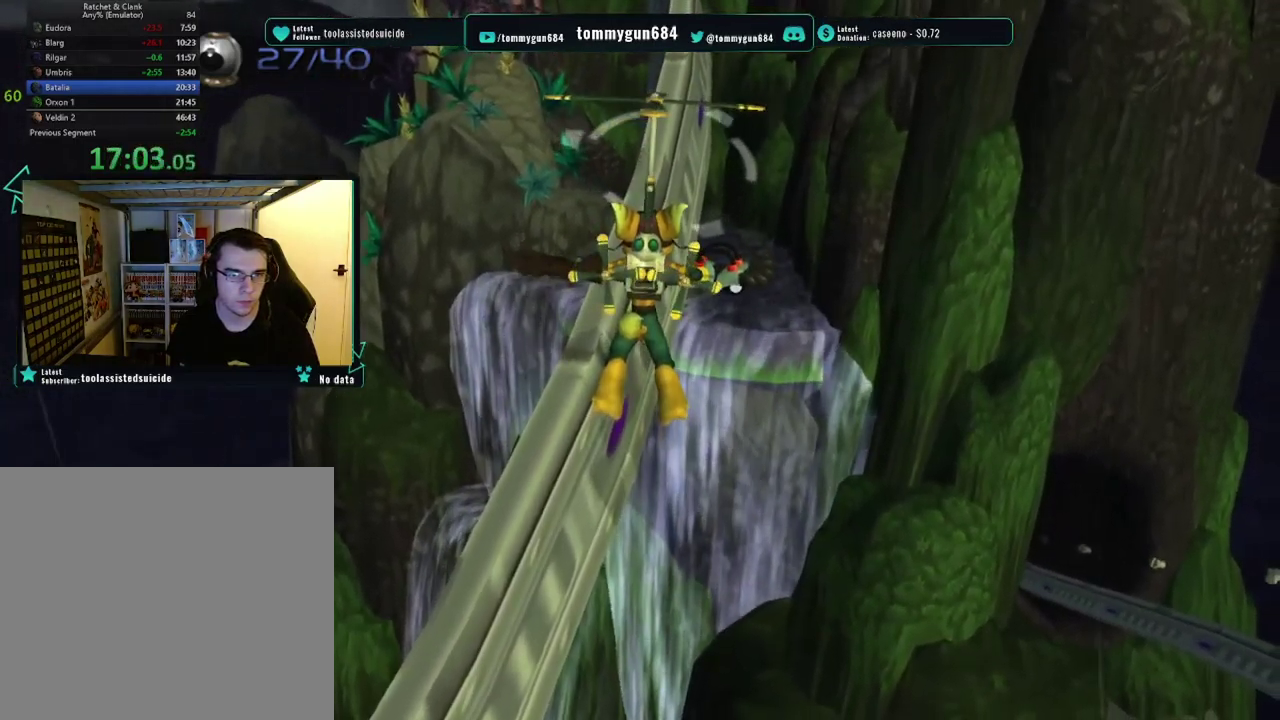
{"buttons": ["CROSS", "R1"], "left_stick": "up", "right_stick": "center", "events": [[351, "right_stick", "right"], [467, "right_stick", "center"]]}
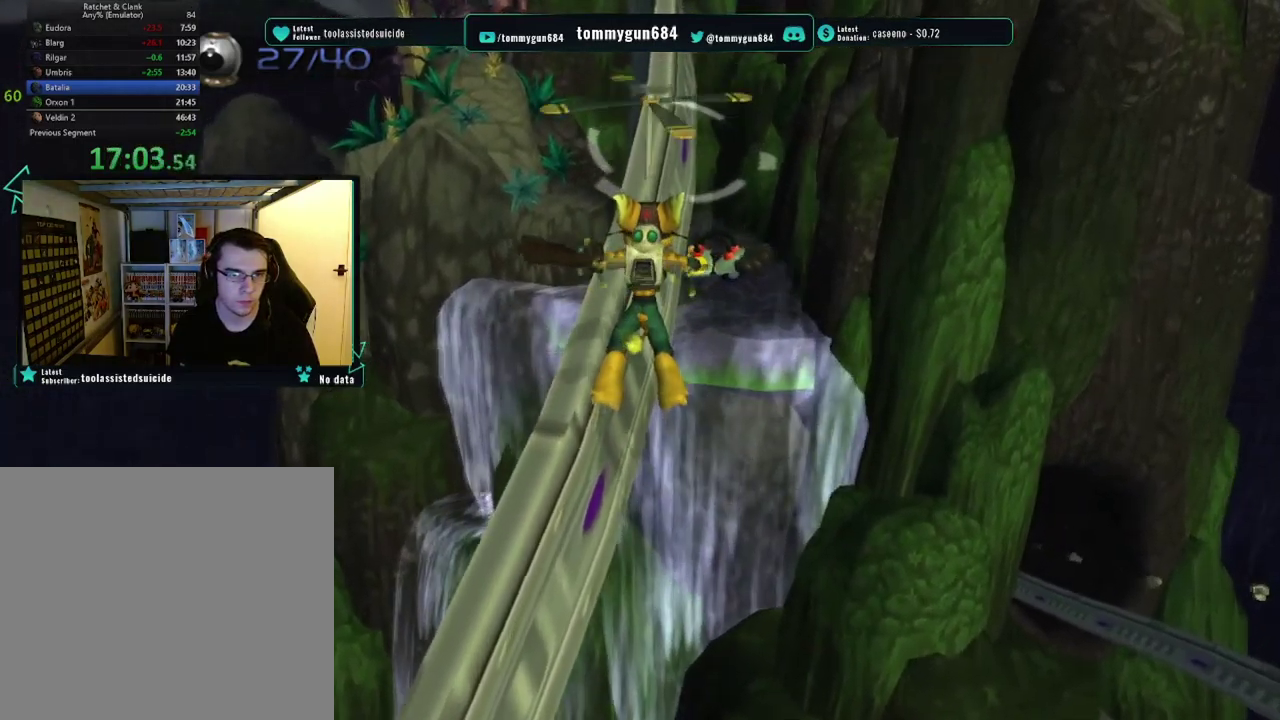
{"buttons": ["CROSS", "R1"], "left_stick": "up", "right_stick": "center", "events": []}
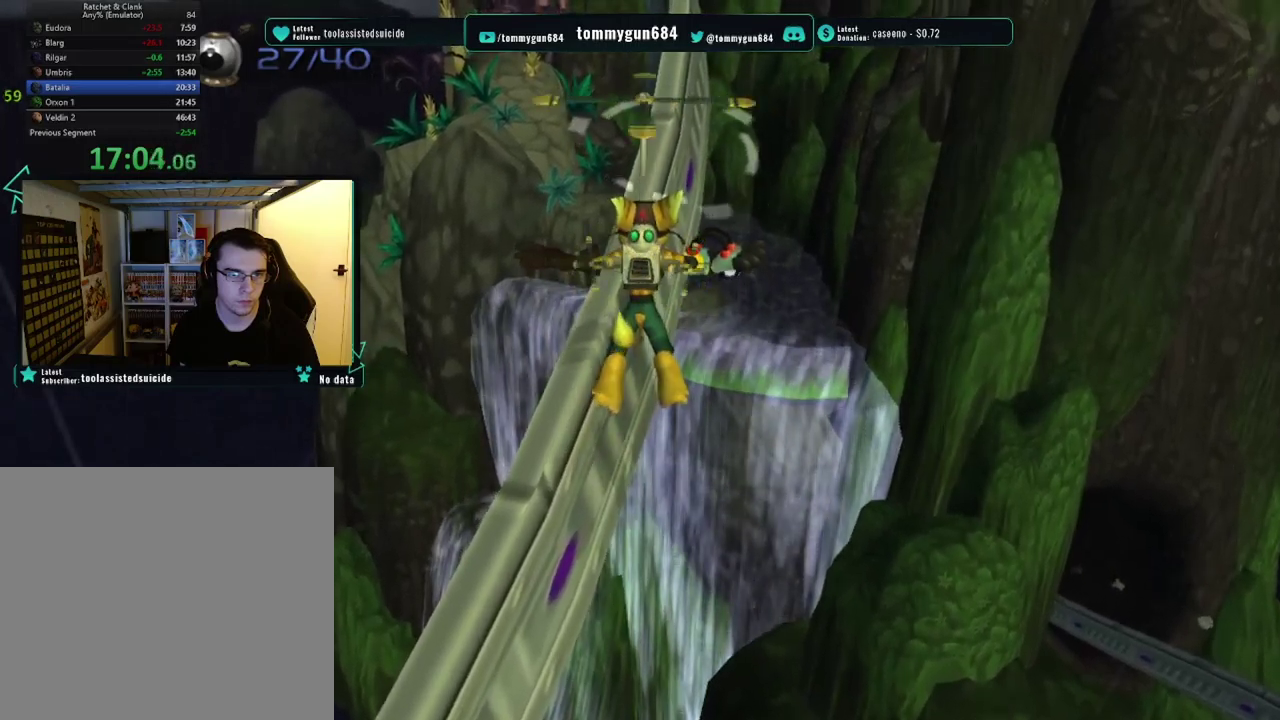
{"buttons": ["CROSS", "R1"], "left_stick": "up", "right_stick": "center", "events": []}